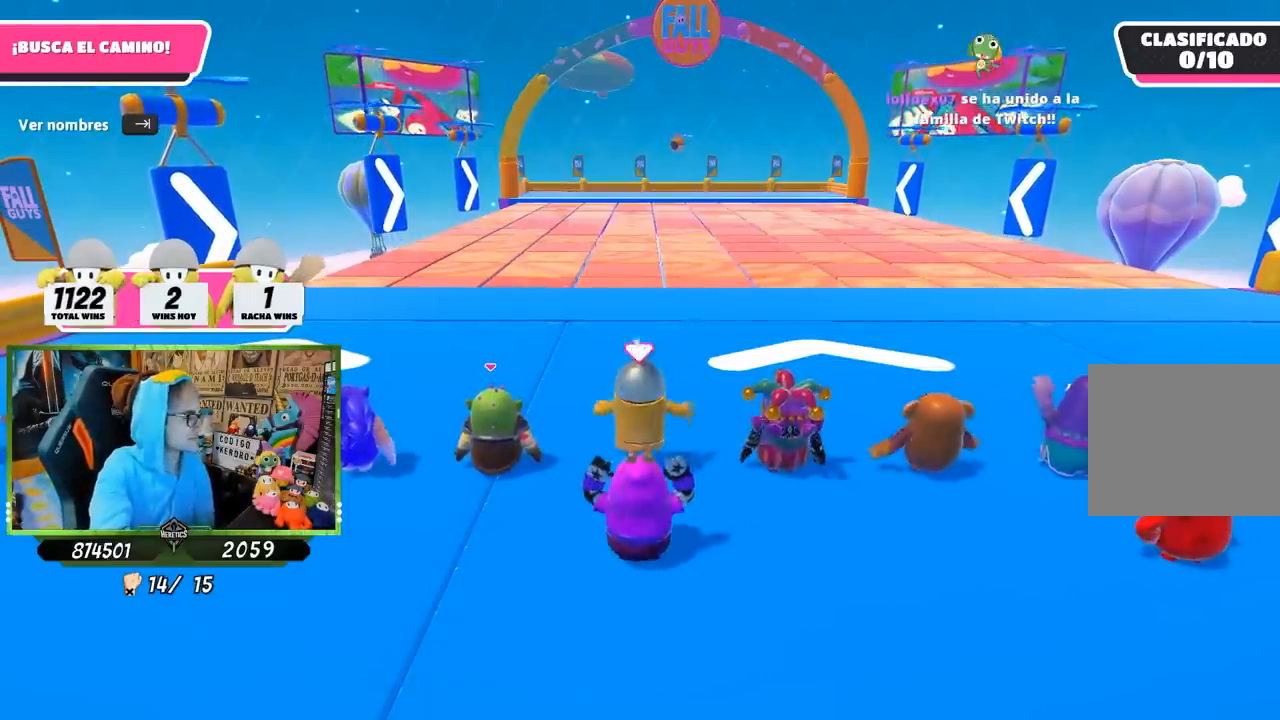
Gameplay with a controller (PlayStation layout); each line is a JSON object with the inputs held at the frame after it (dt_ms = milliseconds from this image to that frame). "button_events" lists button changes between this image and that frame as [ms after this image, input, new state], when the widget could be followed in between (sticks are given only as held states). Not read: R1.
{"dt_ms": 500, "buttons": [], "left_stick": "up", "right_stick": "center", "button_events": []}
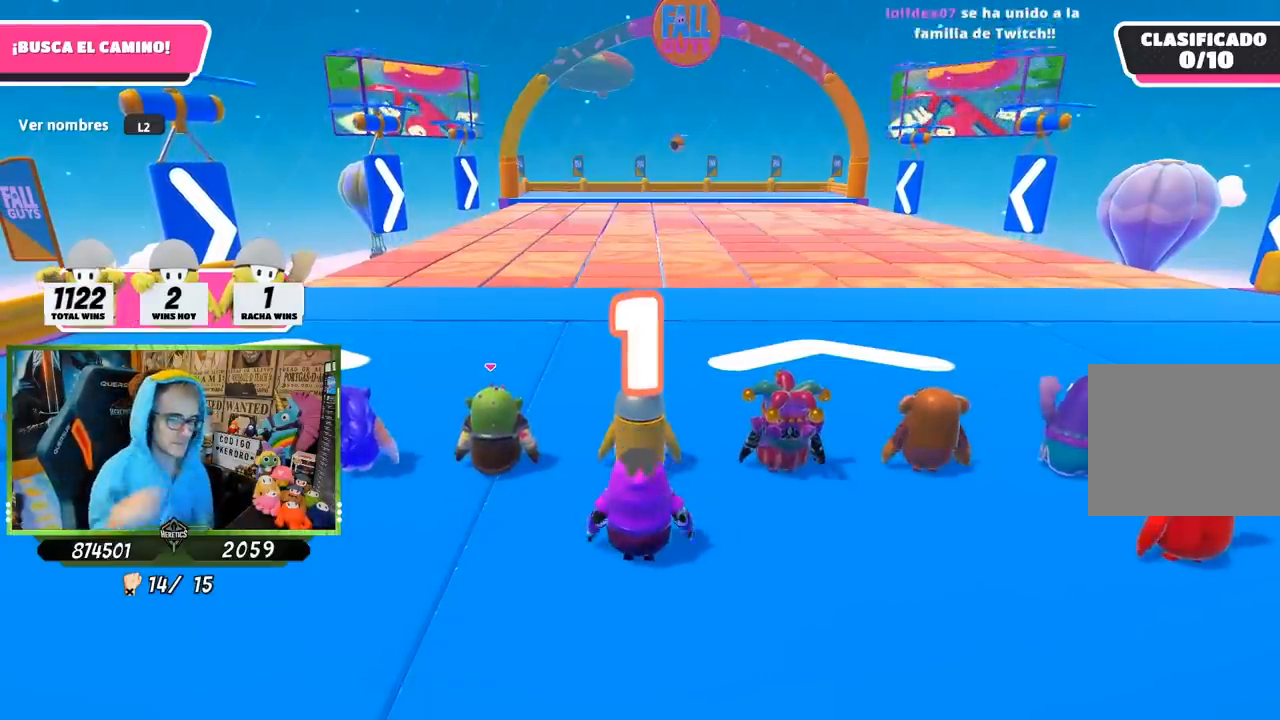
{"dt_ms": 500, "buttons": [], "left_stick": "up", "right_stick": "center", "button_events": []}
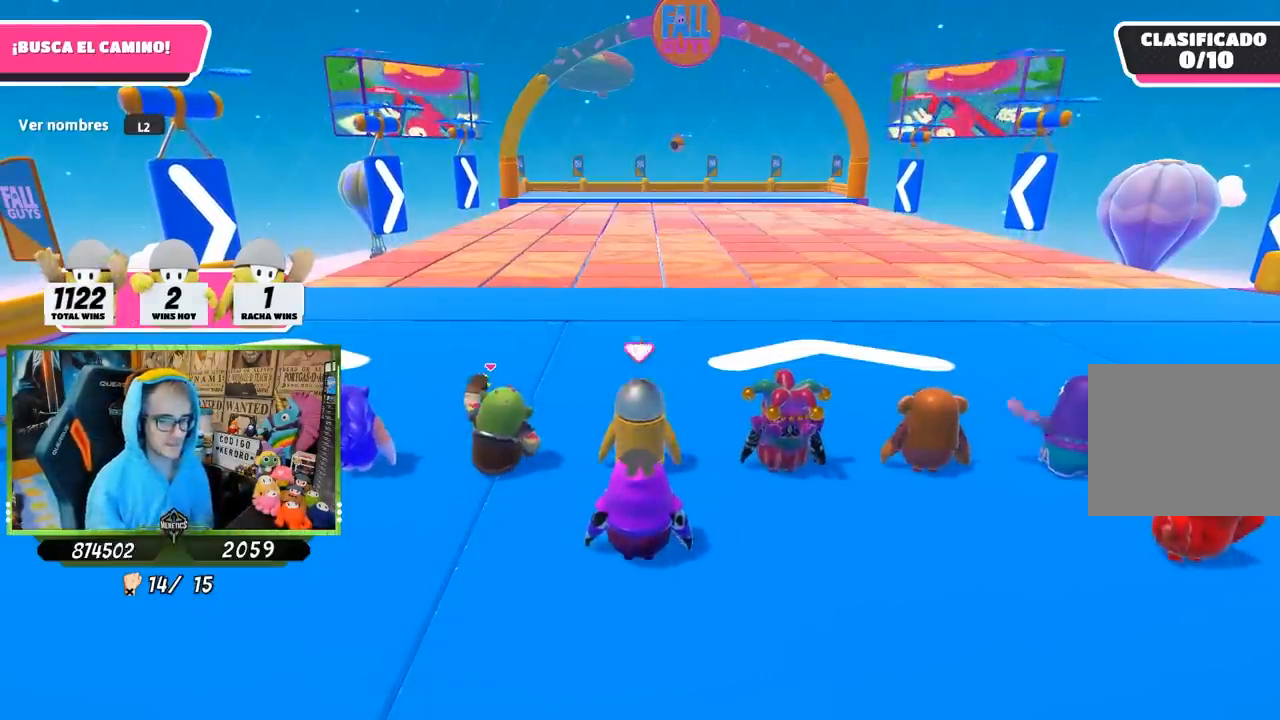
{"dt_ms": 500, "buttons": [], "left_stick": "up", "right_stick": "center", "button_events": []}
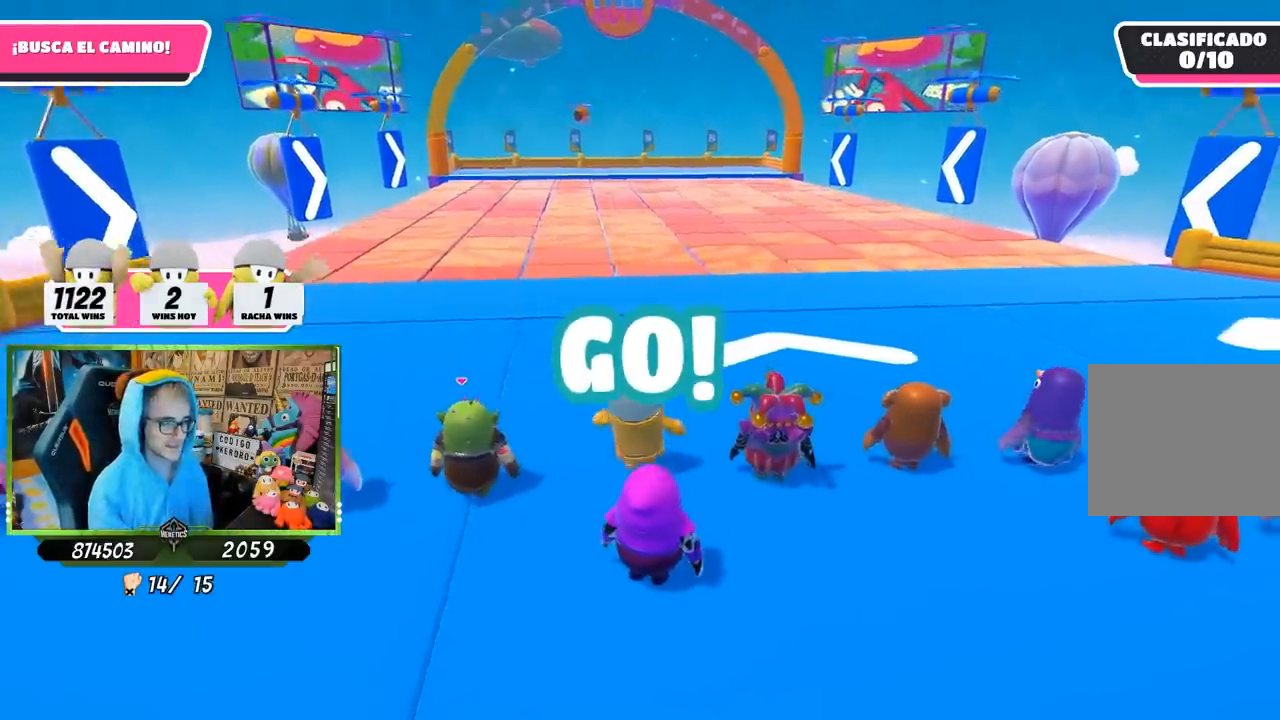
{"dt_ms": 500, "buttons": [], "left_stick": "up", "right_stick": "down-left", "button_events": []}
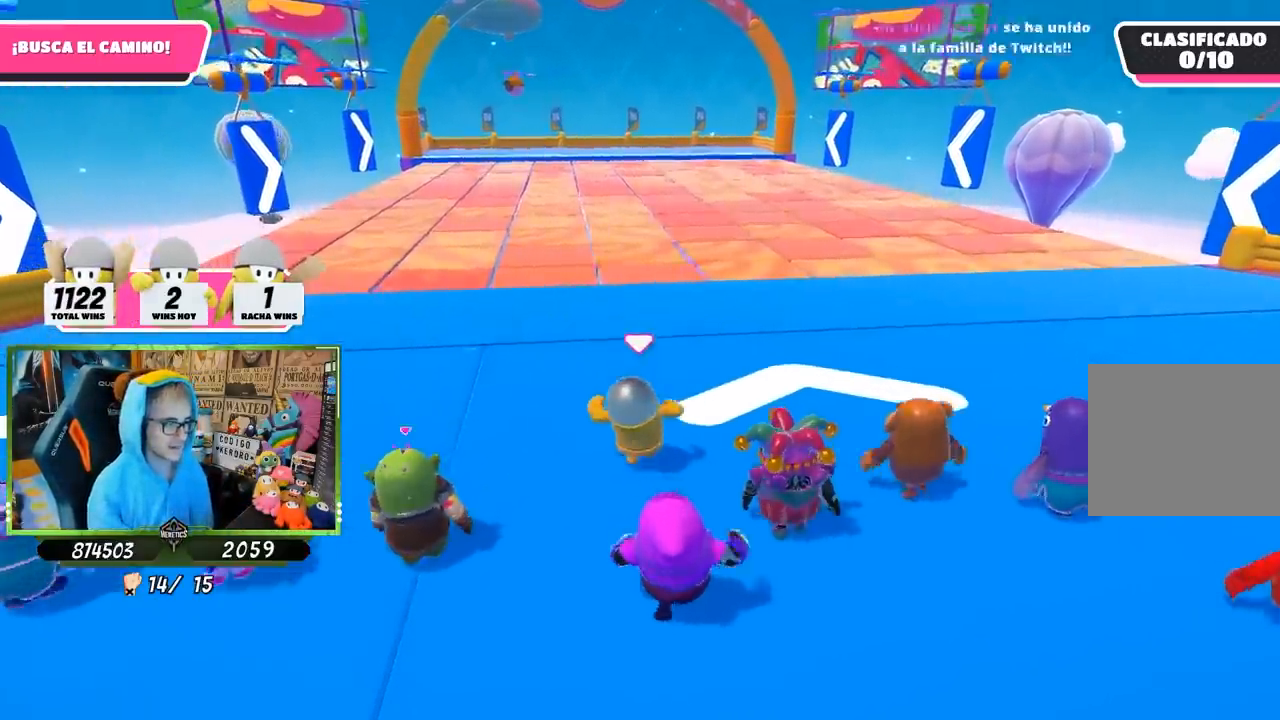
{"dt_ms": 500, "buttons": [], "left_stick": "up", "right_stick": "center", "button_events": []}
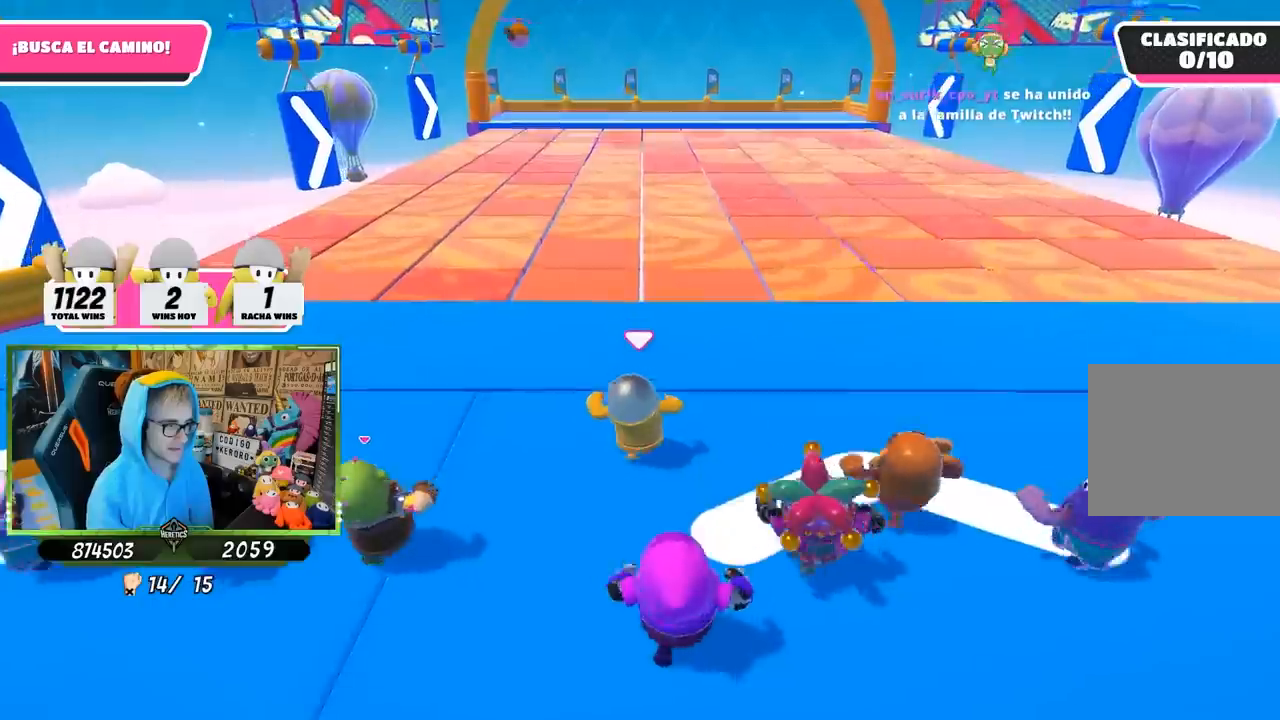
{"dt_ms": 500, "buttons": [], "left_stick": "up", "right_stick": "center", "button_events": []}
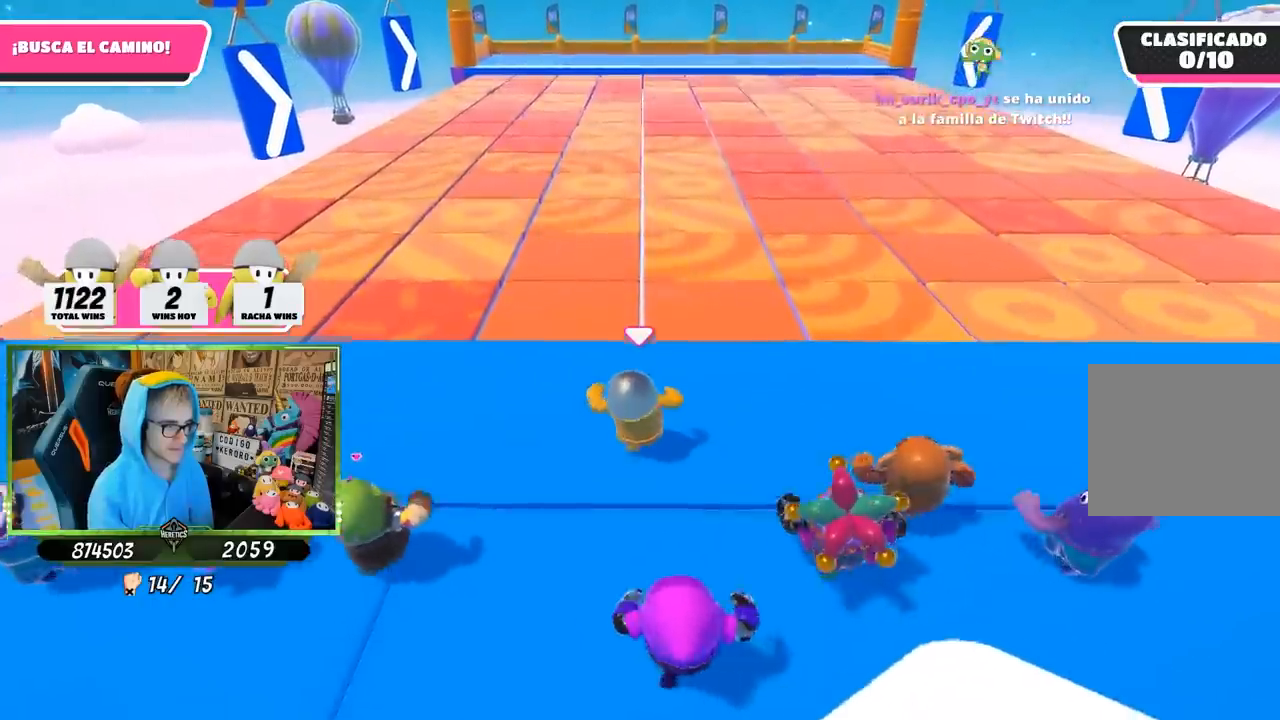
{"dt_ms": 500, "buttons": ["CROSS"], "left_stick": "up", "right_stick": "center", "button_events": [[500, "CROSS", "down"]]}
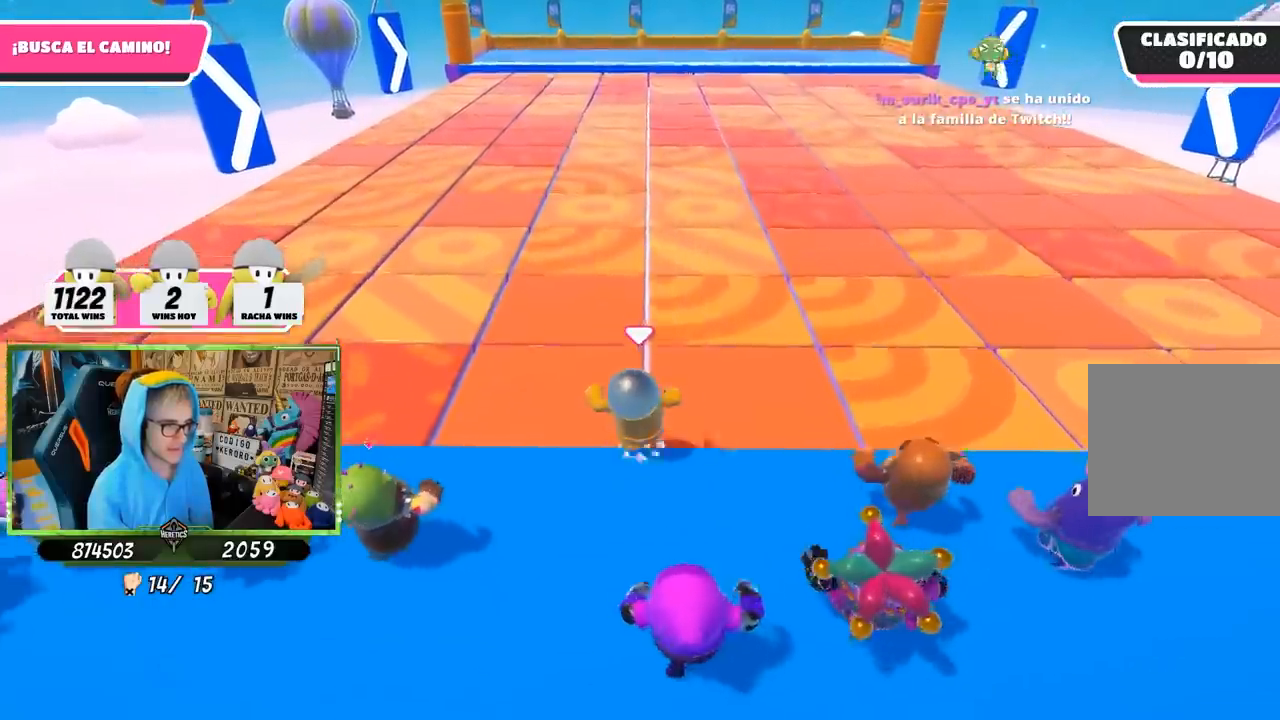
{"dt_ms": 500, "buttons": ["SQUARE"], "left_stick": "up", "right_stick": "center", "button_events": [[333, "CROSS", "up"], [400, "SQUARE", "down"]]}
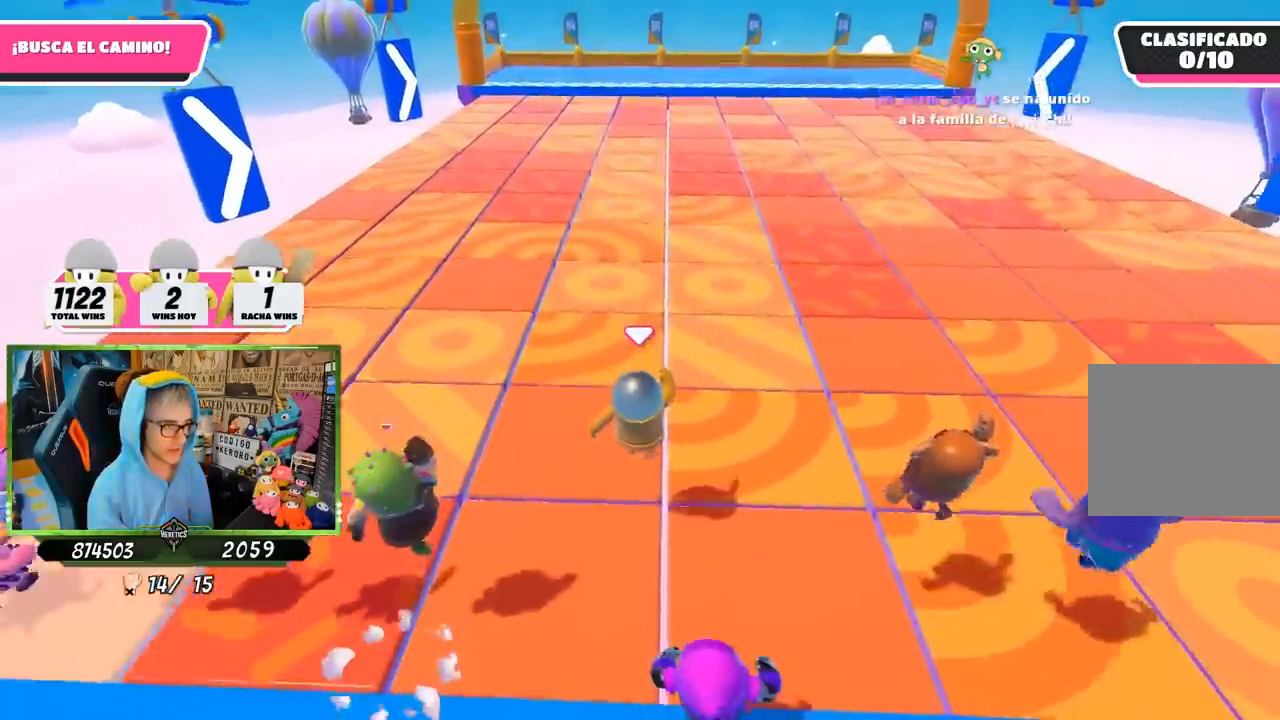
{"dt_ms": 500, "buttons": [], "left_stick": "up", "right_stick": "center", "button_events": [[33, "SQUARE", "up"], [100, "SQUARE", "down"], [167, "SQUARE", "up"], [233, "SQUARE", "down"], [367, "SQUARE", "up"]]}
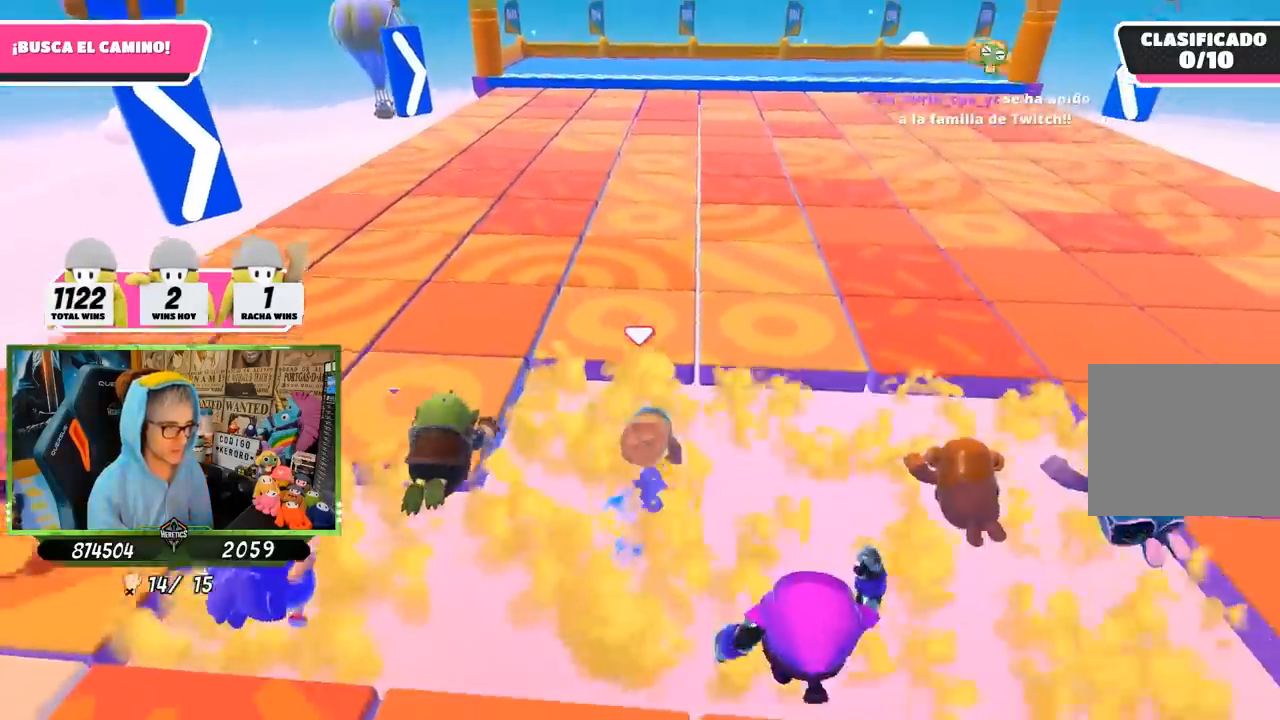
{"dt_ms": 500, "buttons": [], "left_stick": "center", "right_stick": "up-right", "button_events": []}
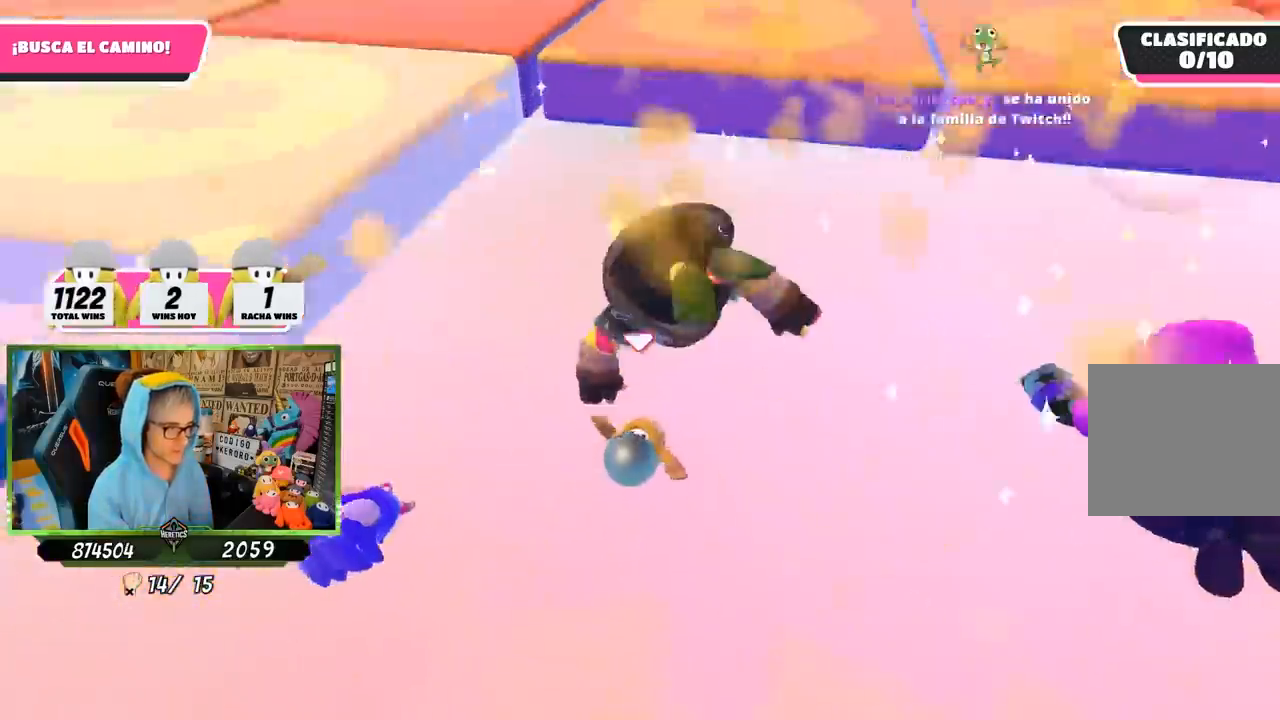
{"dt_ms": 500, "buttons": [], "left_stick": "up", "right_stick": "center", "button_events": []}
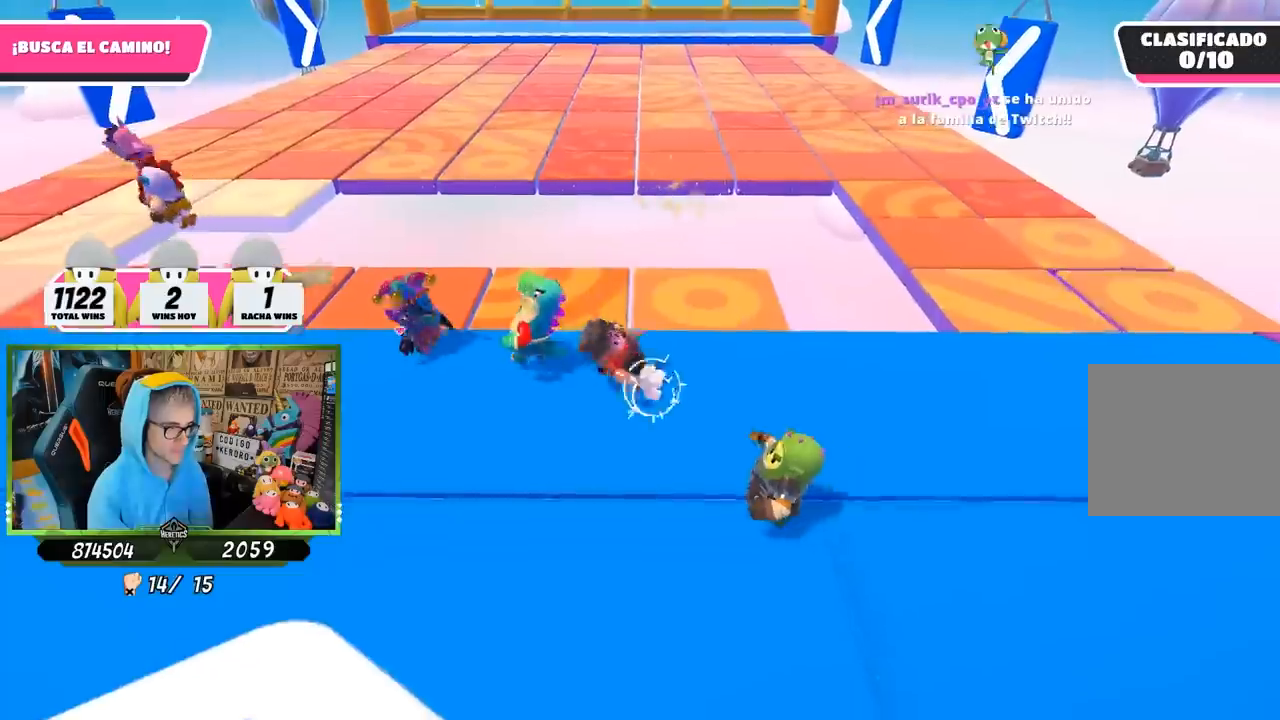
{"dt_ms": 500, "buttons": [], "left_stick": "up-left", "right_stick": "center", "button_events": []}
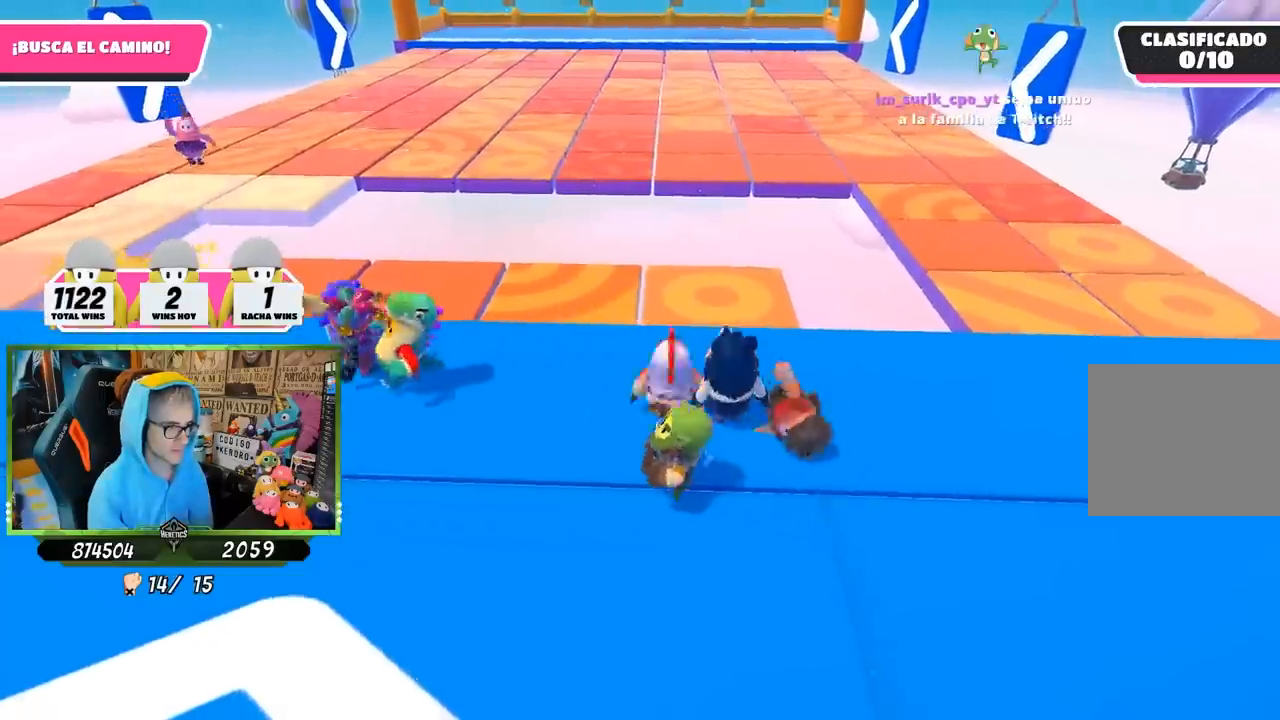
{"dt_ms": 500, "buttons": [], "left_stick": "up-left", "right_stick": "center", "button_events": []}
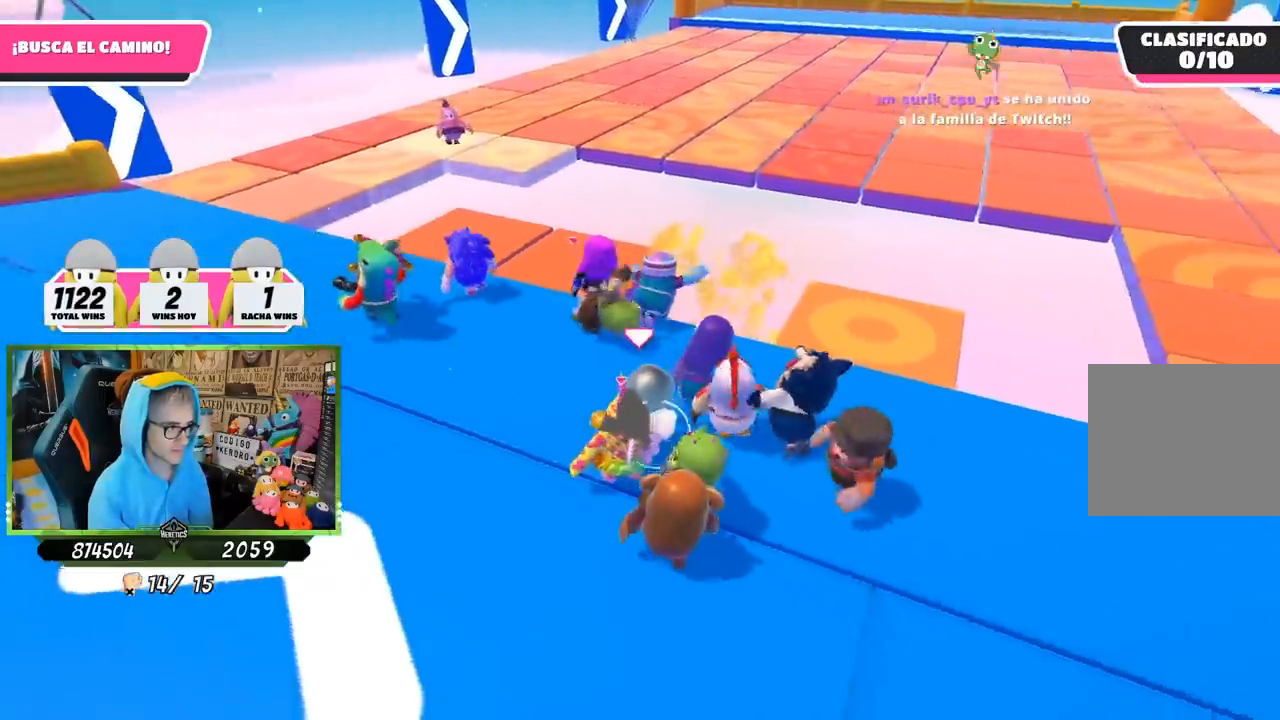
{"dt_ms": 500, "buttons": [], "left_stick": "up", "right_stick": "center", "button_events": []}
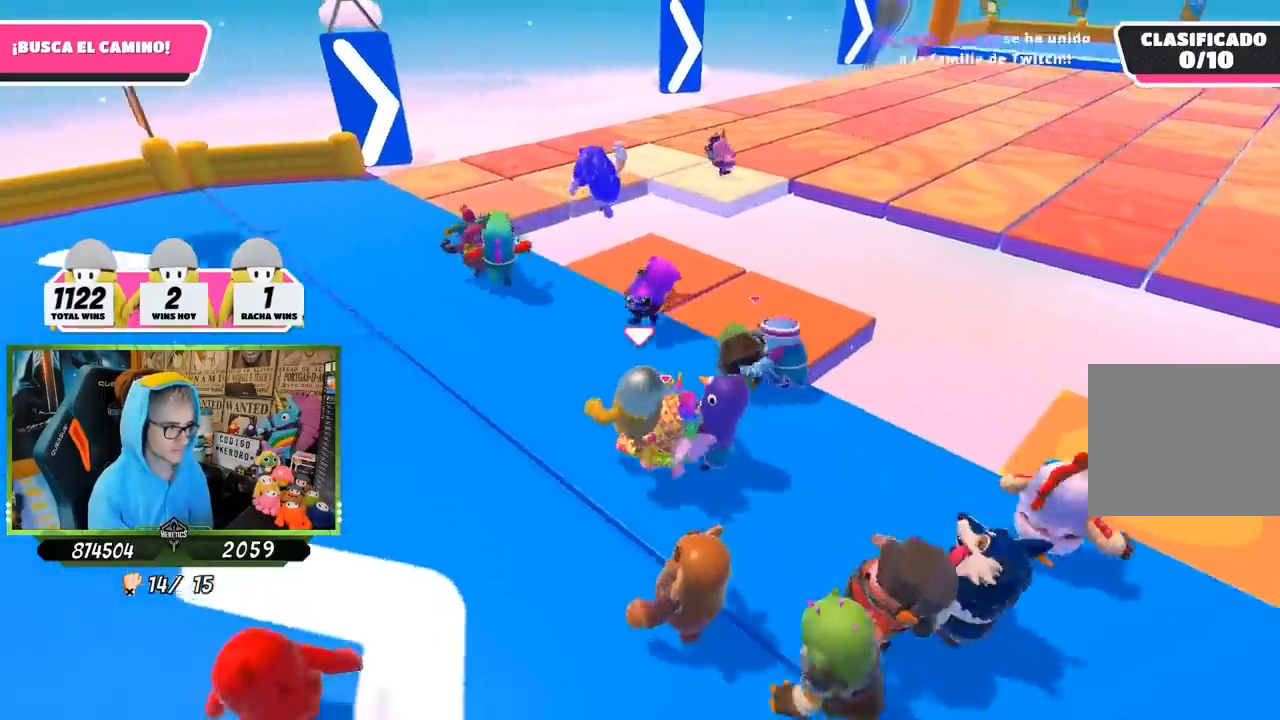
{"dt_ms": 500, "buttons": [], "left_stick": "up", "right_stick": "down-right", "button_events": []}
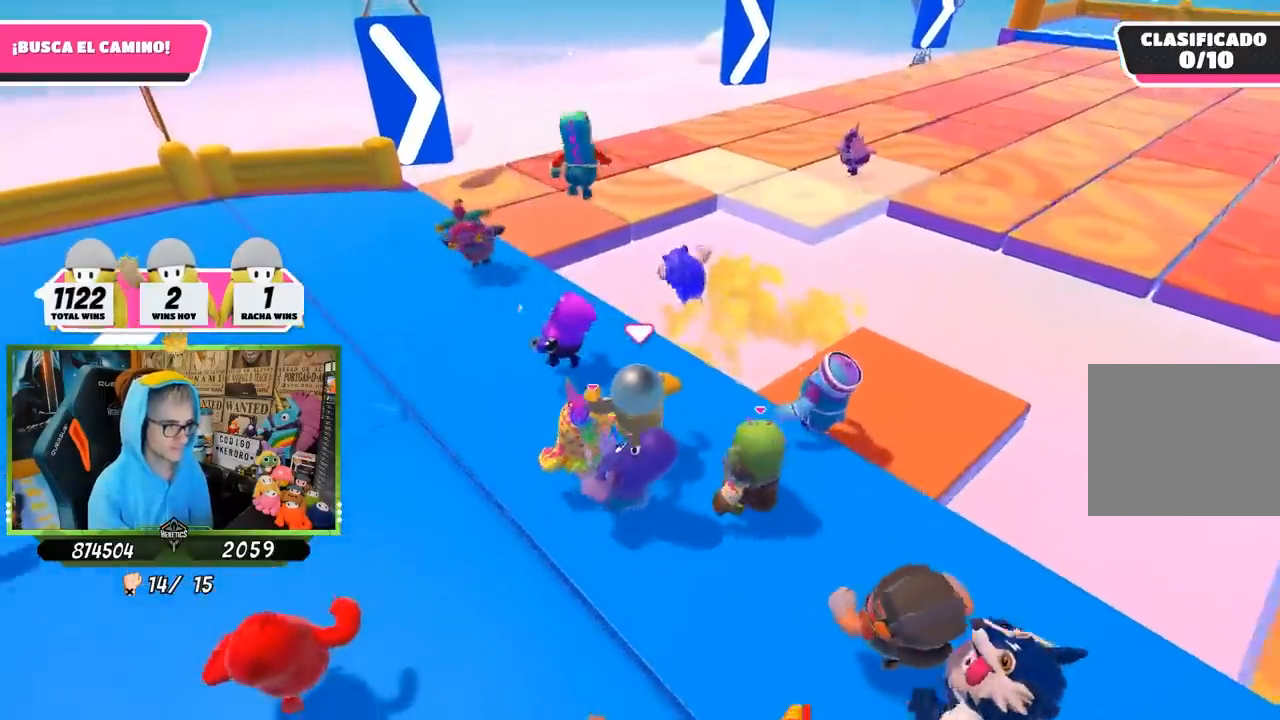
{"dt_ms": 500, "buttons": [], "left_stick": "up", "right_stick": "center", "button_events": []}
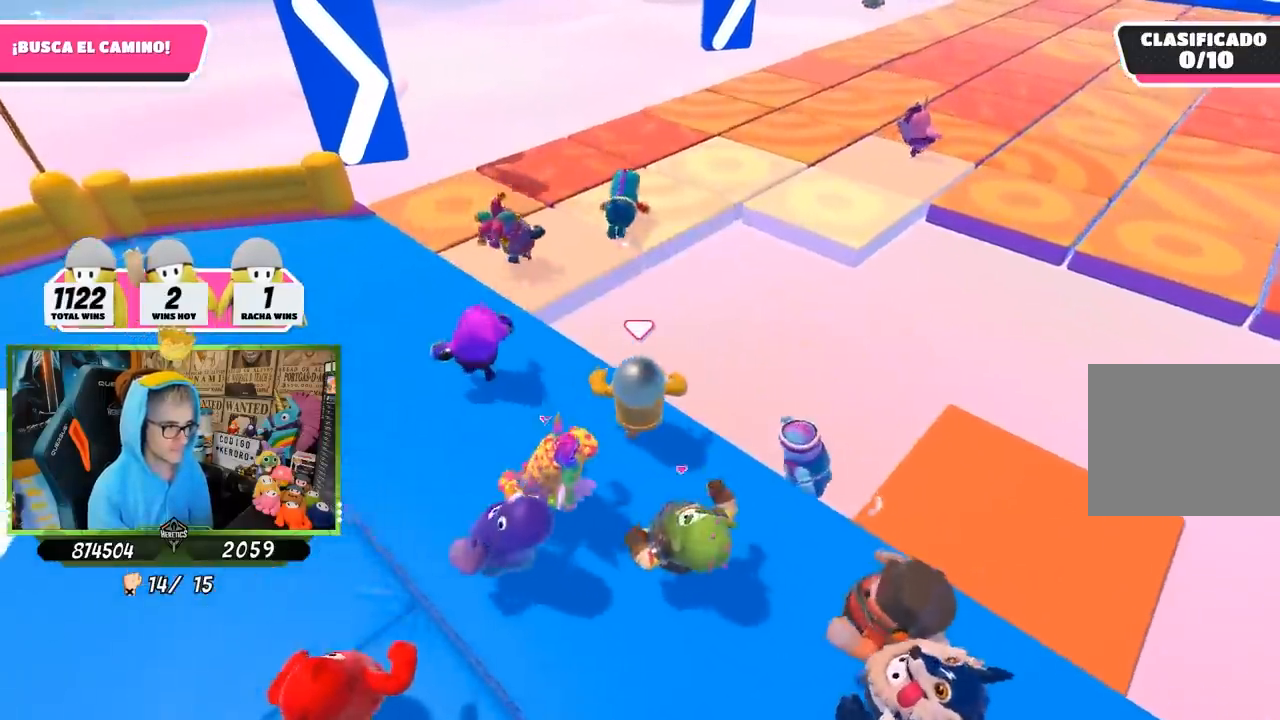
{"dt_ms": 500, "buttons": [], "left_stick": "up", "right_stick": "center", "button_events": [[133, "CROSS", "down"], [300, "CROSS", "up"], [400, "SQUARE", "down"], [500, "SQUARE", "up"]]}
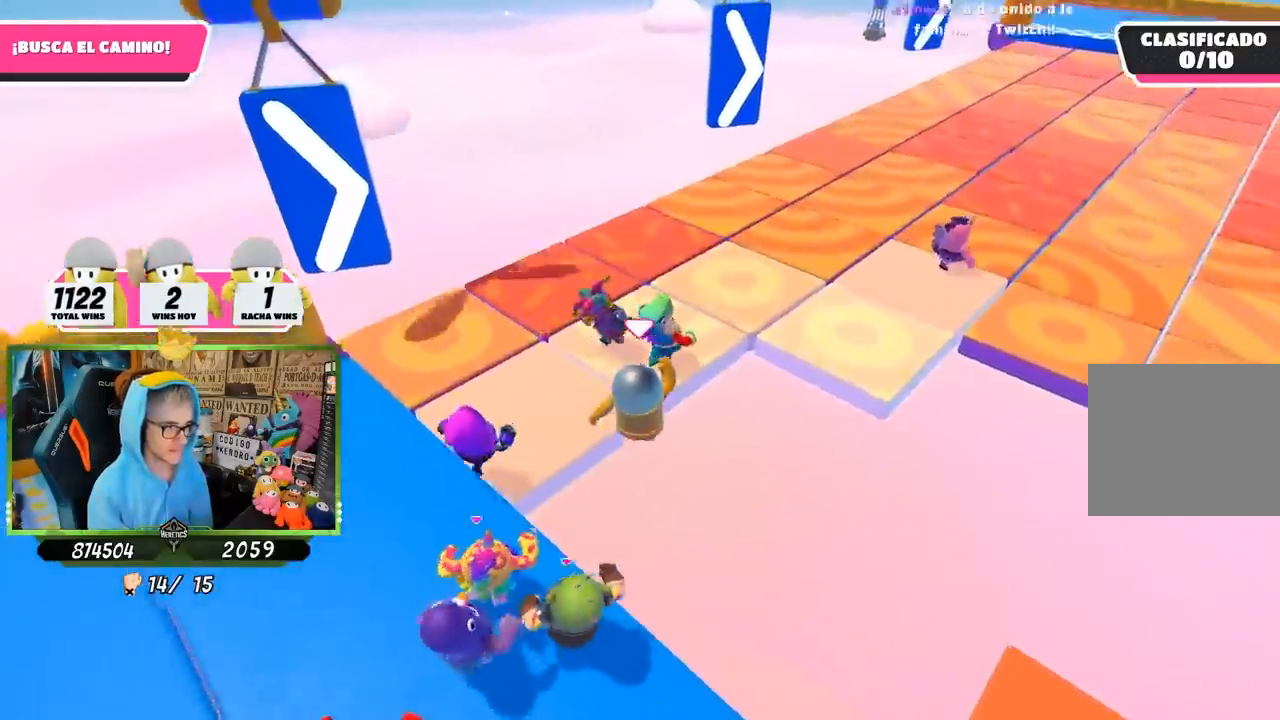
{"dt_ms": 500, "buttons": [], "left_stick": "up-right", "right_stick": "right", "button_events": [[33, "L1", "down"], [67, "SQUARE", "down"], [100, "L1", "up"], [167, "SQUARE", "up"]]}
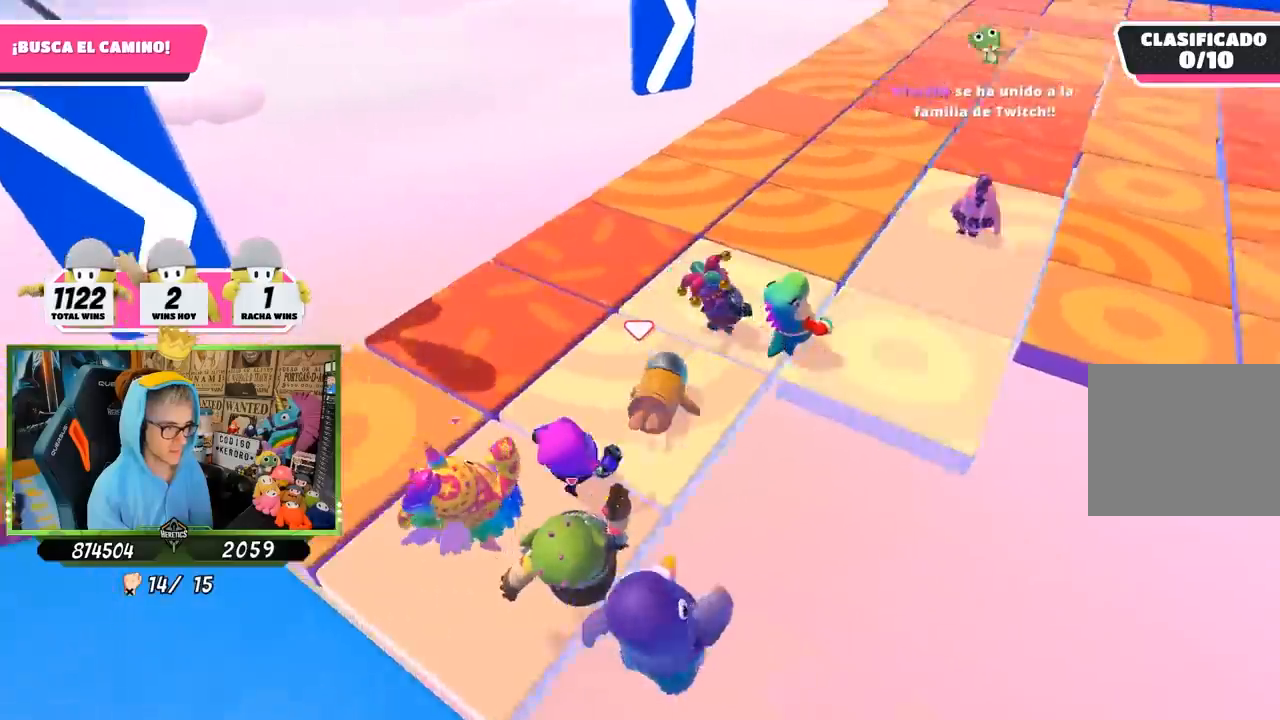
{"dt_ms": 500, "buttons": [], "left_stick": "up", "right_stick": "center", "button_events": []}
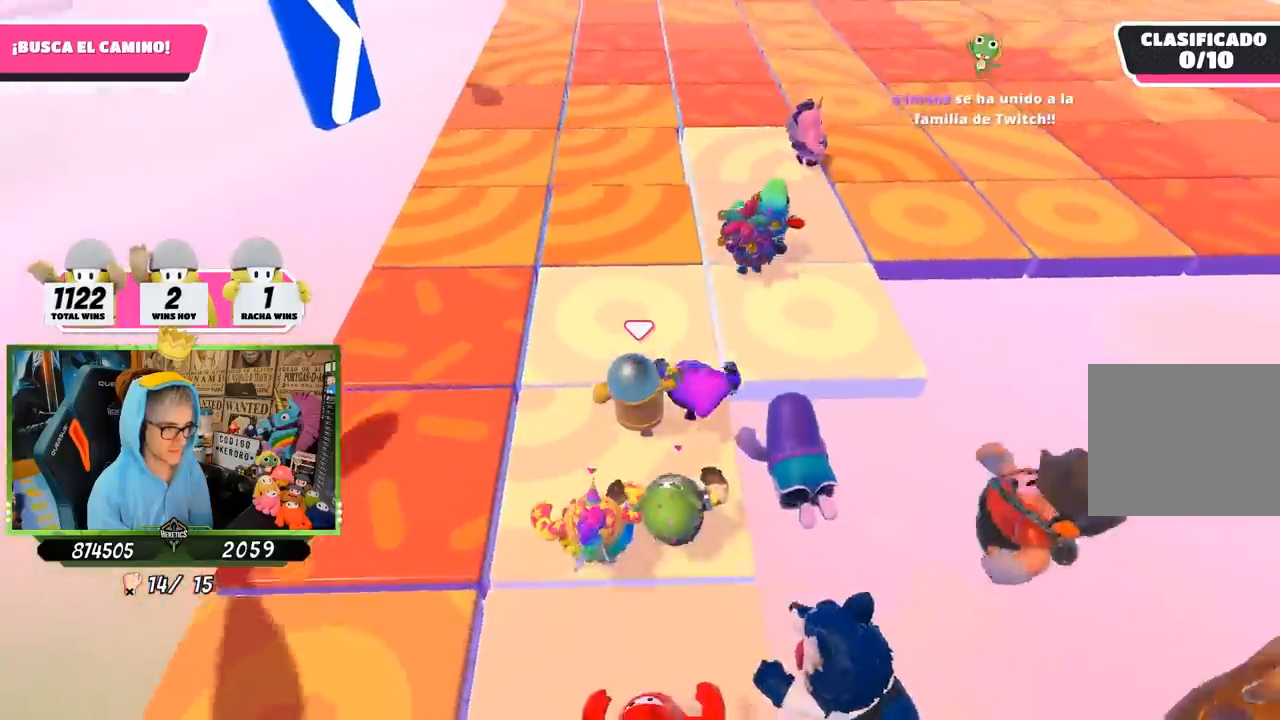
{"dt_ms": 500, "buttons": [], "left_stick": "up-right", "right_stick": "center", "button_events": []}
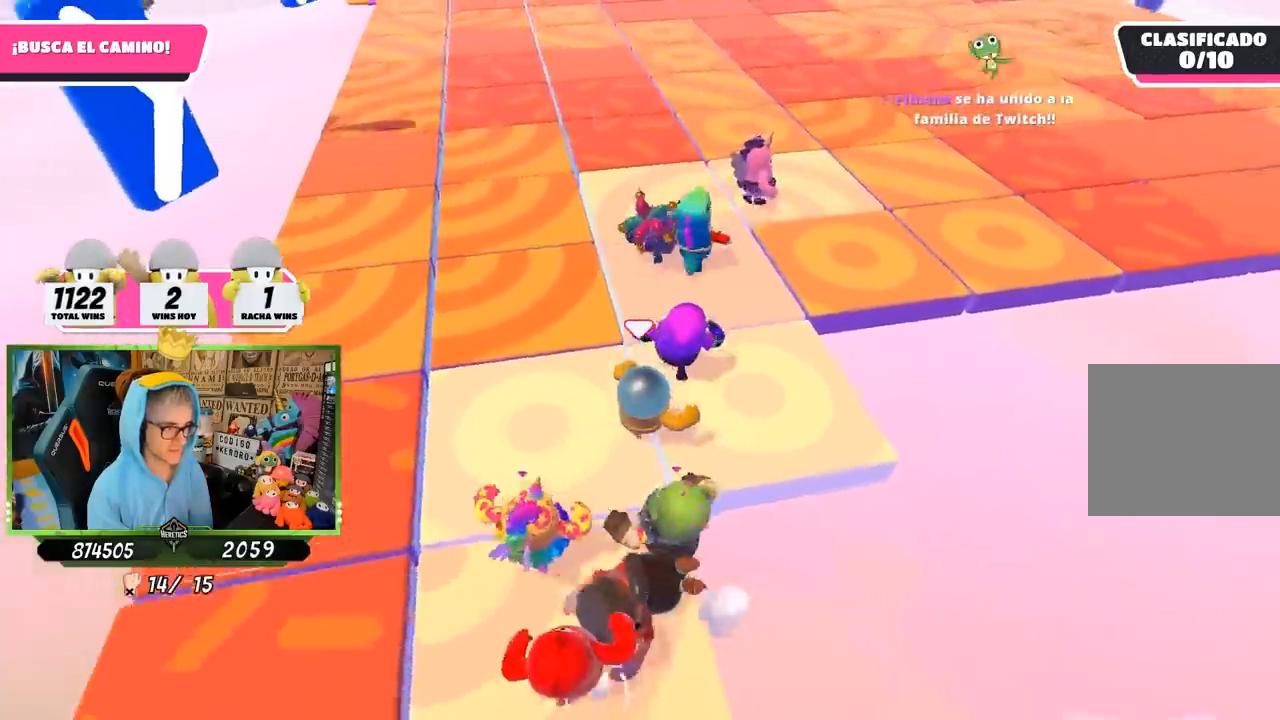
{"dt_ms": 500, "buttons": [], "left_stick": "up", "right_stick": "center", "button_events": []}
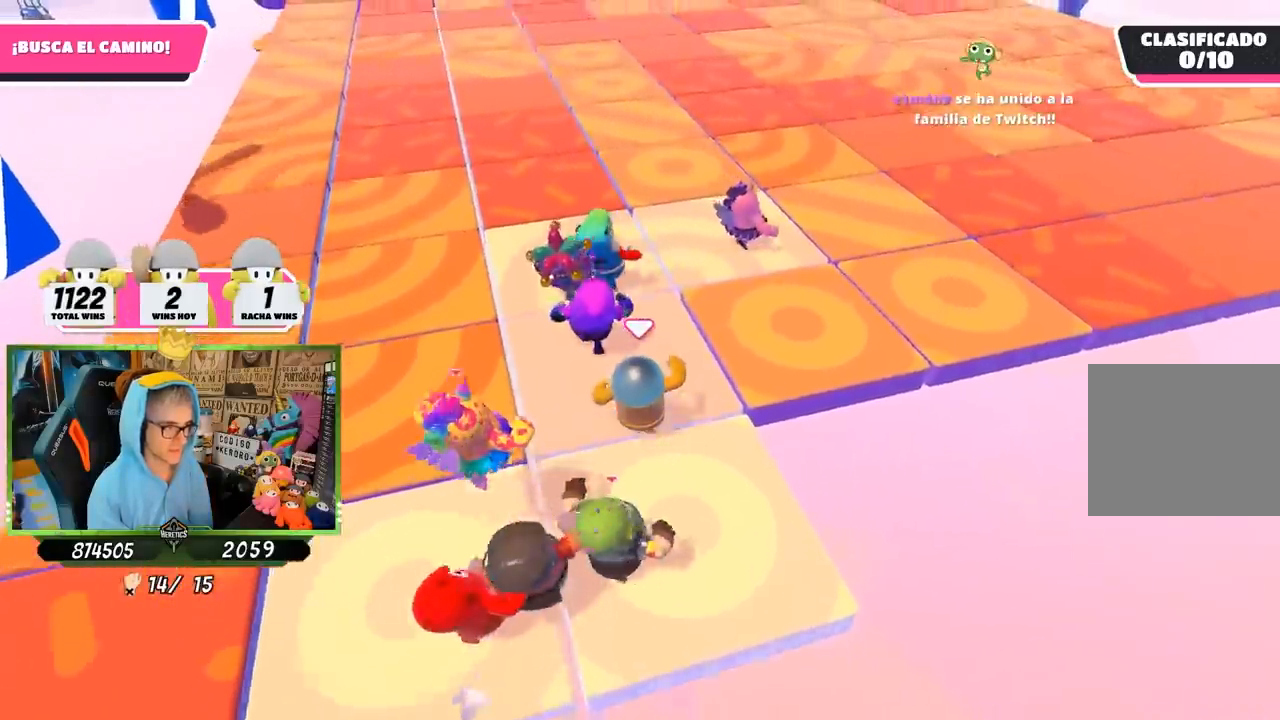
{"dt_ms": 500, "buttons": [], "left_stick": "up", "right_stick": "center", "button_events": []}
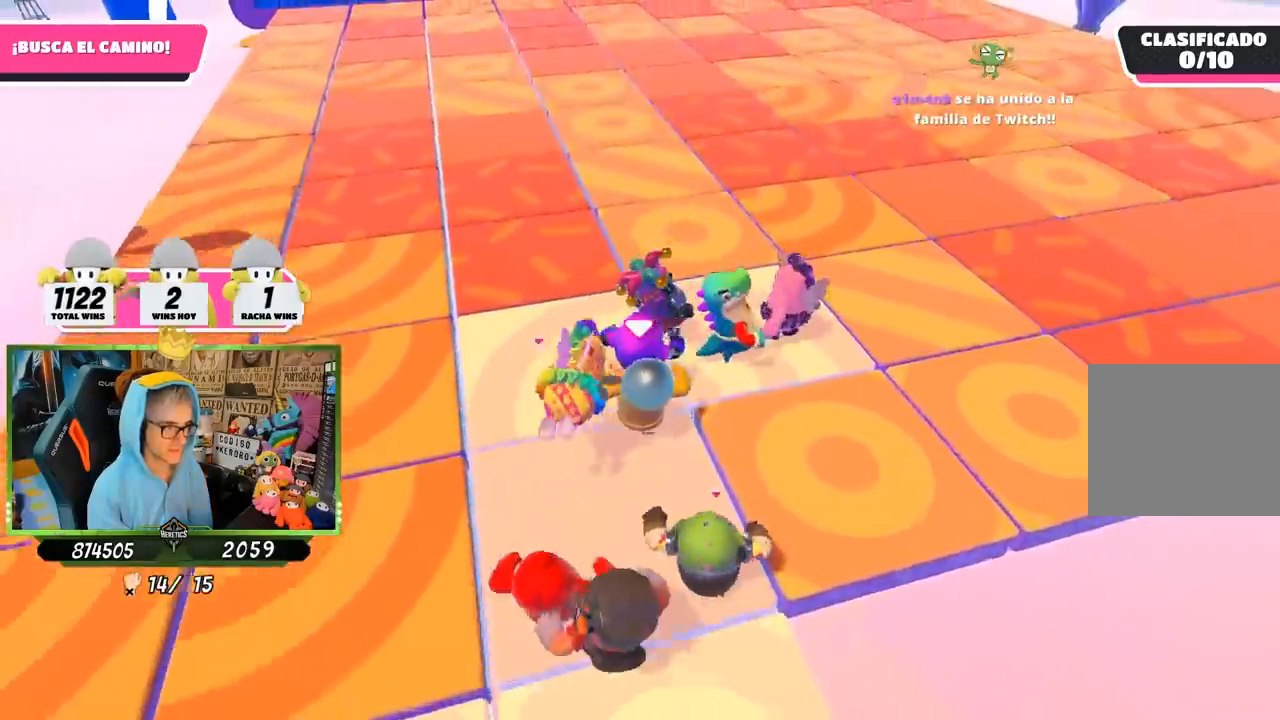
{"dt_ms": 500, "buttons": [], "left_stick": "center", "right_stick": "down", "button_events": []}
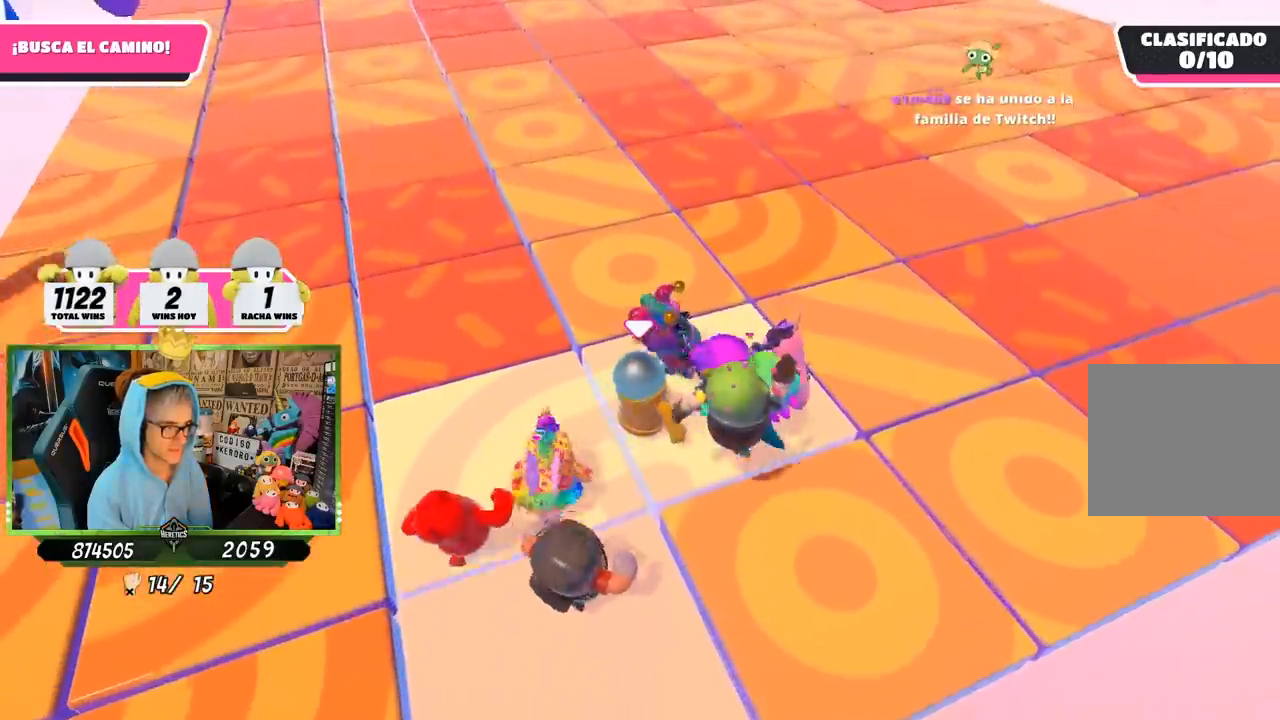
{"dt_ms": 500, "buttons": [], "left_stick": "up", "right_stick": "center", "button_events": []}
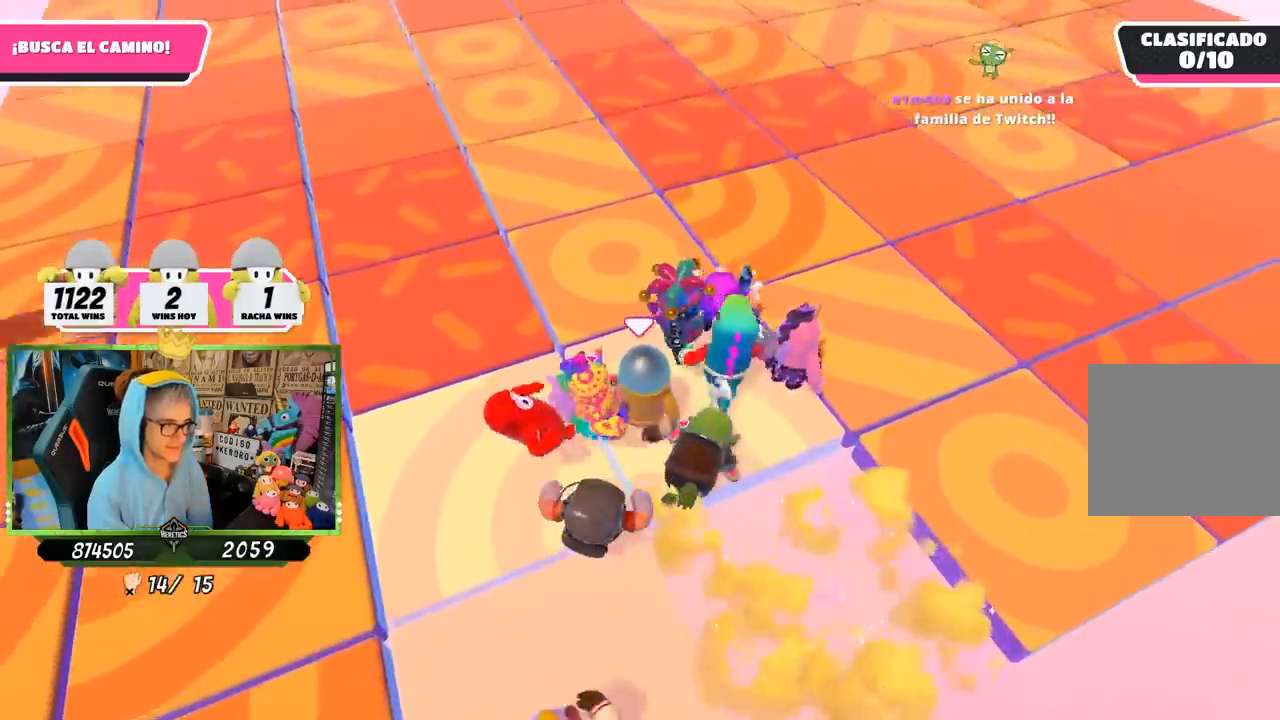
{"dt_ms": 500, "buttons": [], "left_stick": "right", "right_stick": "center", "button_events": []}
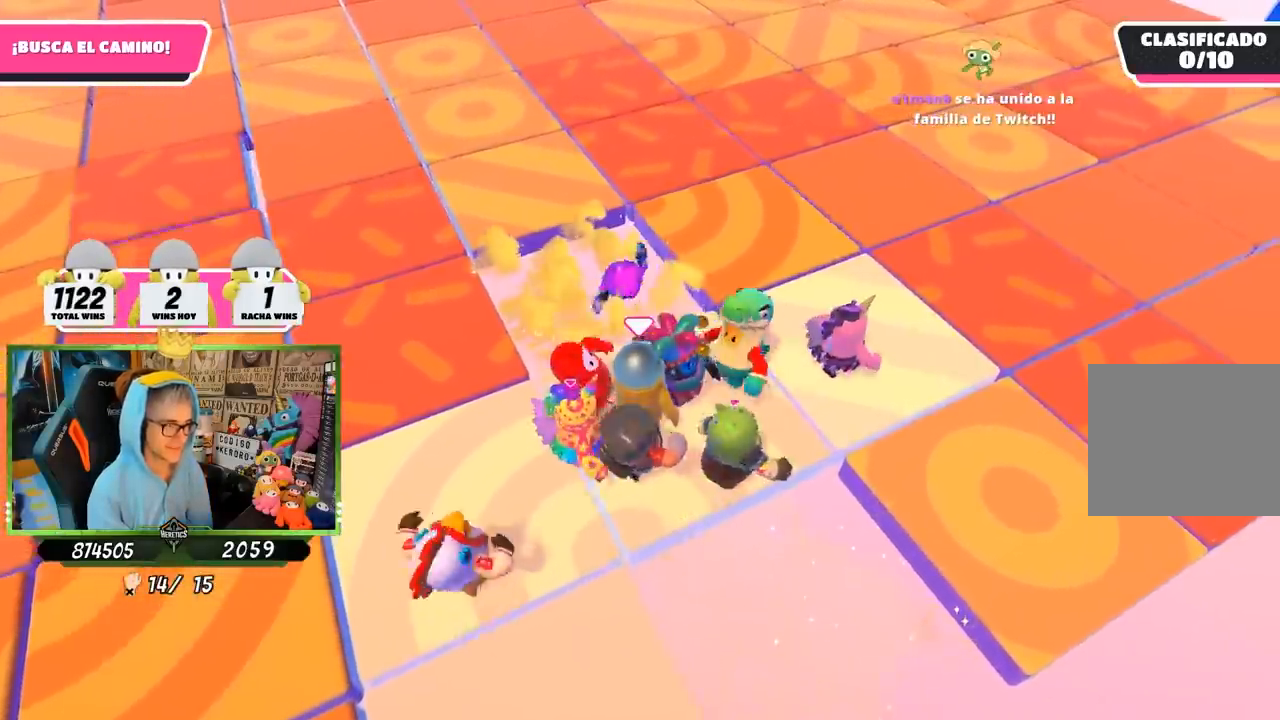
{"dt_ms": 500, "buttons": [], "left_stick": "up-right", "right_stick": "center", "button_events": []}
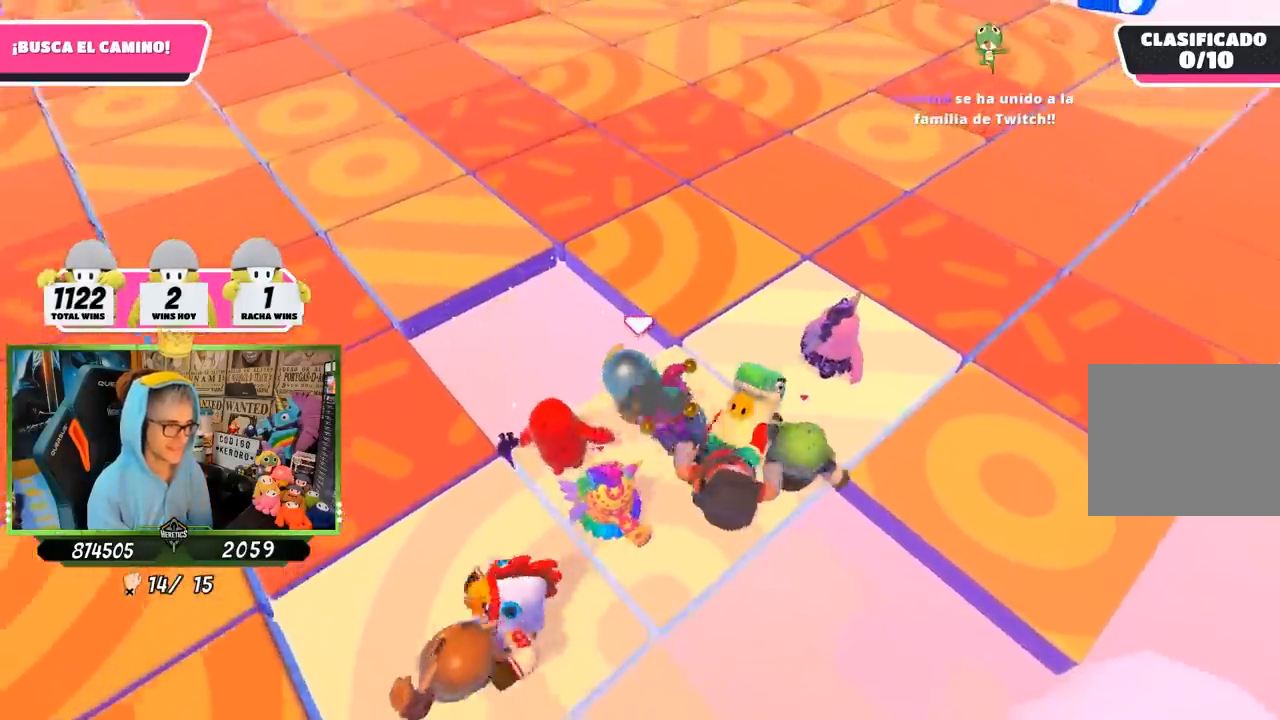
{"dt_ms": 500, "buttons": [], "left_stick": "up", "right_stick": "down-left", "button_events": []}
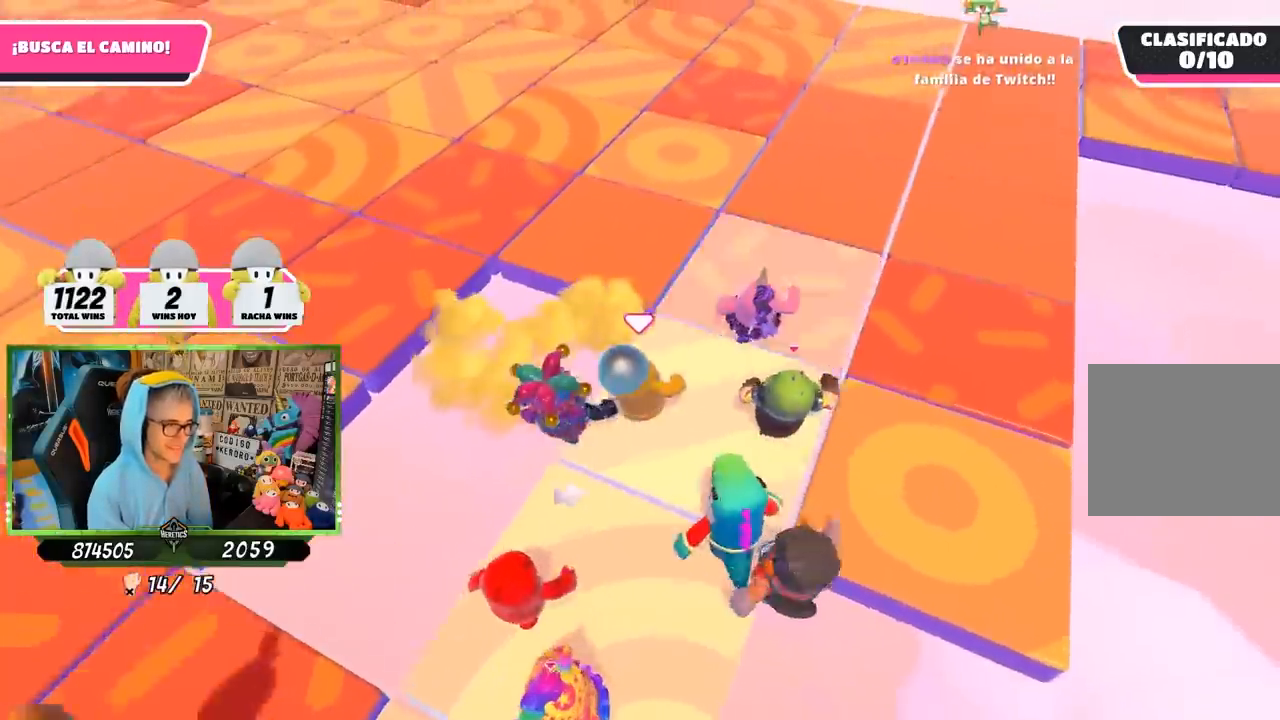
{"dt_ms": 1000, "buttons": [], "left_stick": "center", "right_stick": "center", "button_events": []}
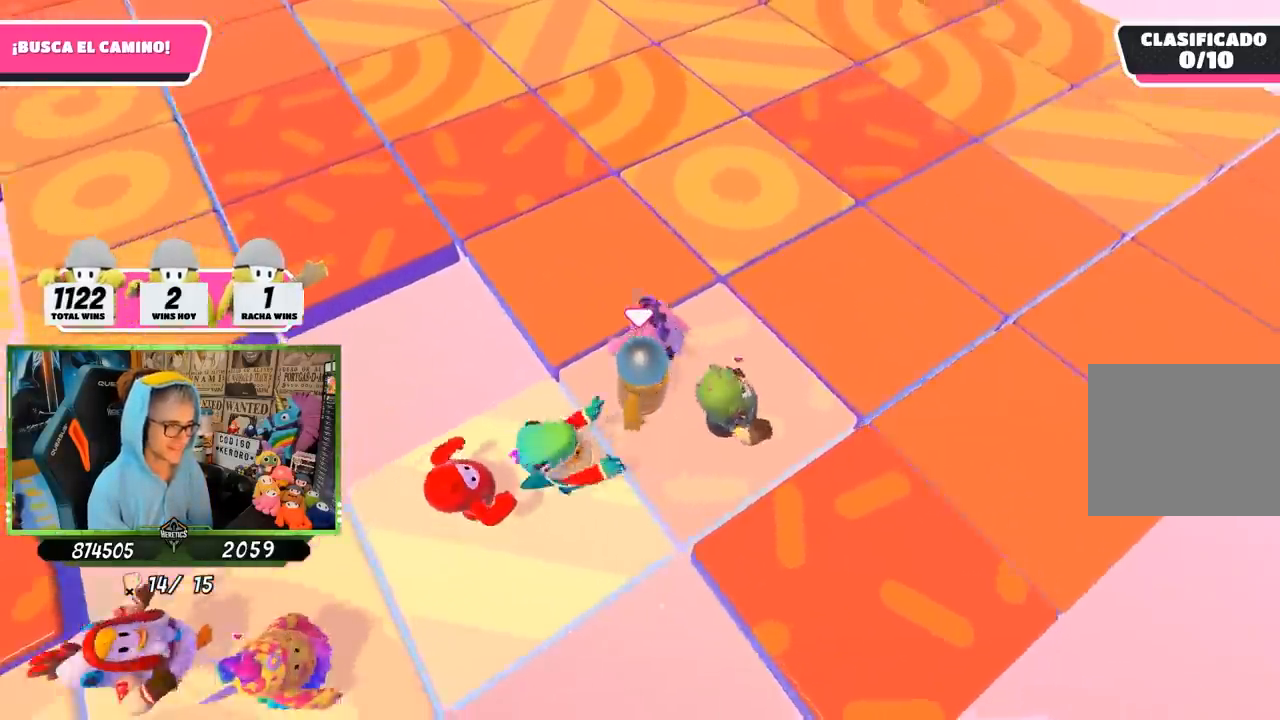
{"dt_ms": 500, "buttons": [], "left_stick": "up-right", "right_stick": "center", "button_events": []}
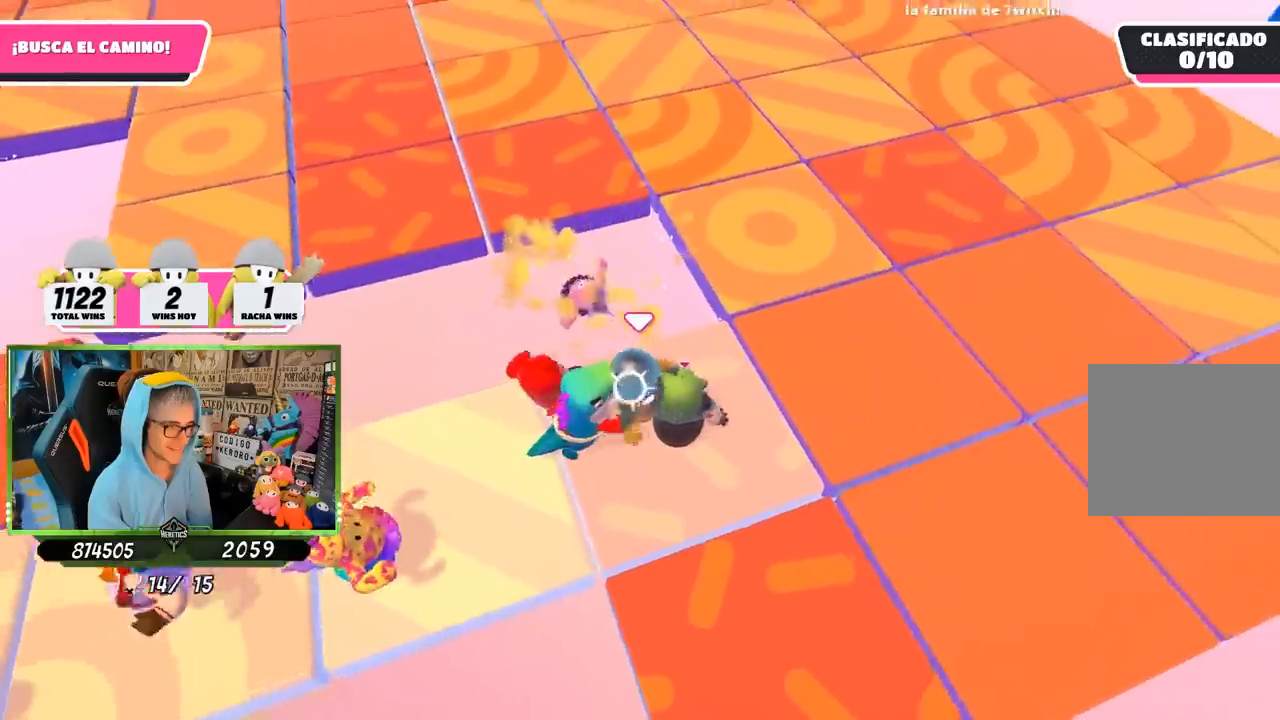
{"dt_ms": 500, "buttons": [], "left_stick": "up-right", "right_stick": "center", "button_events": []}
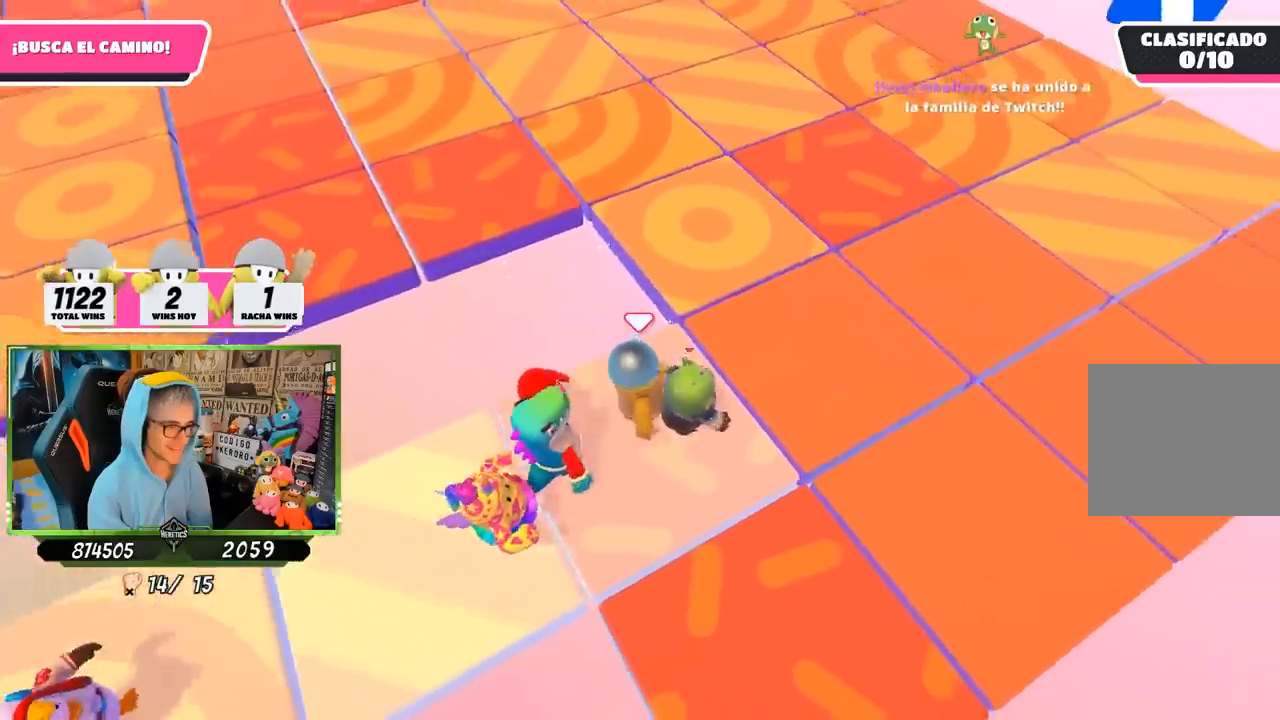
{"dt_ms": 500, "buttons": [], "left_stick": "center", "right_stick": "up-left", "button_events": []}